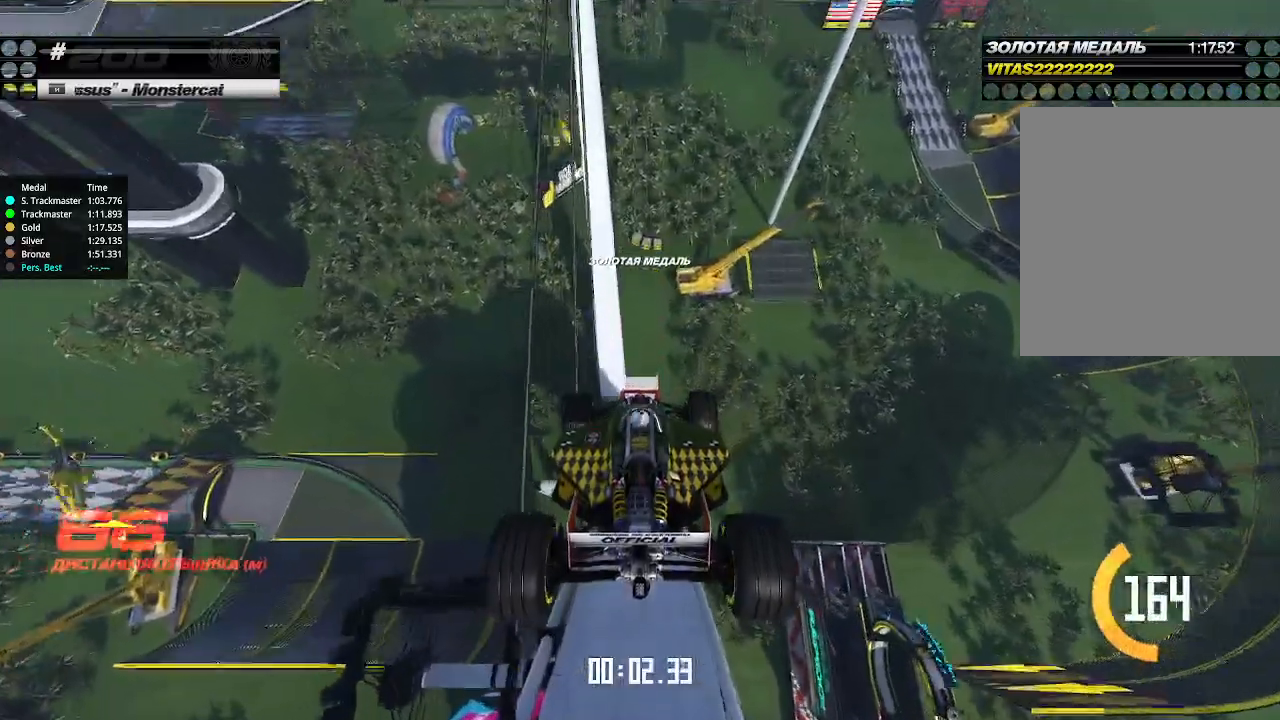
Gameplay with keyboard; each line is a JSON object with the keys held at the frame after it. "events" lists presses ("down") and releases ("up") of "down", "left", "right" and "up" between this image and that frame as [ms after this image, input, new state], when the widget could be followed in between. No other keys are recorded. Mouse input is not recorded.
{"keys": ["up"], "events": []}
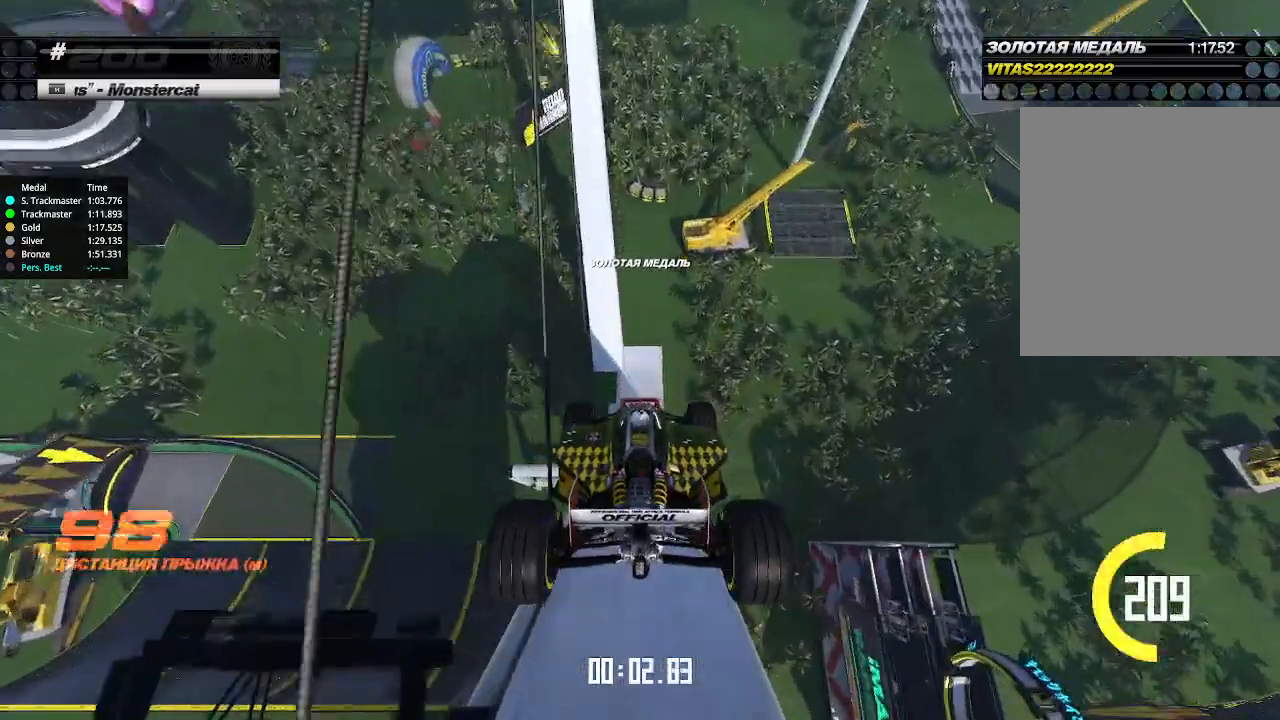
{"keys": ["up"], "events": []}
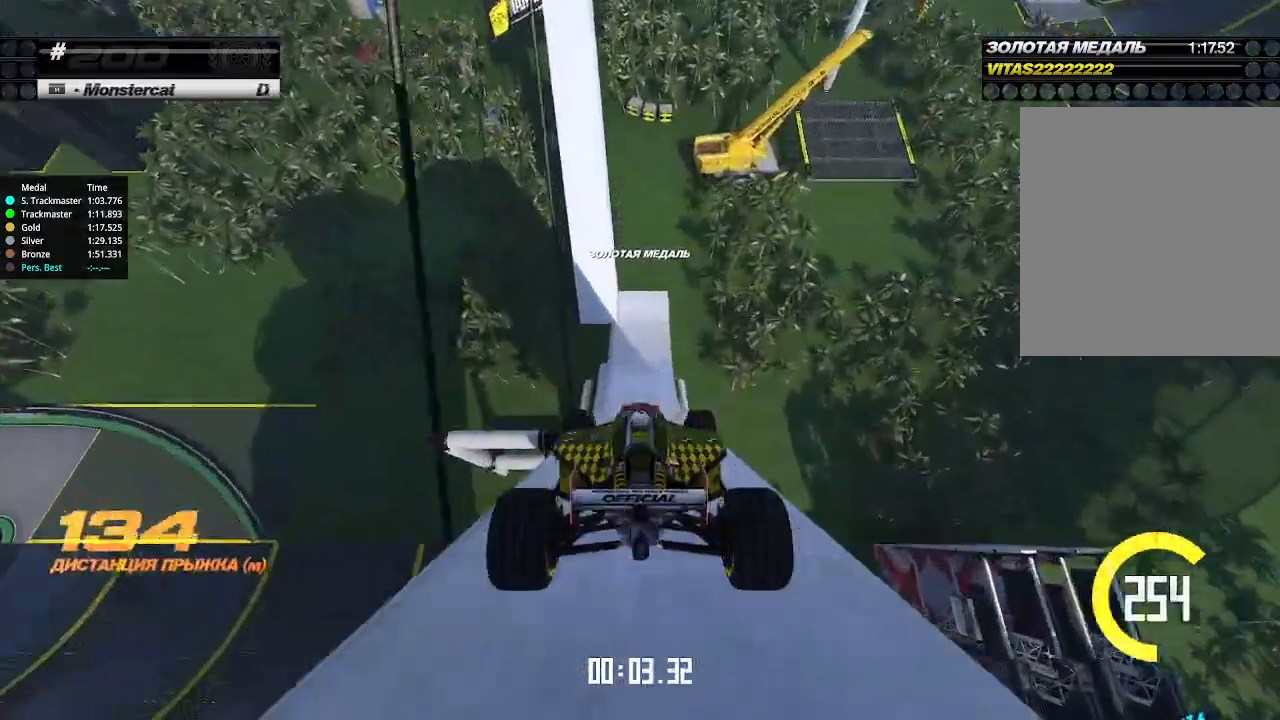
{"keys": ["up"], "events": []}
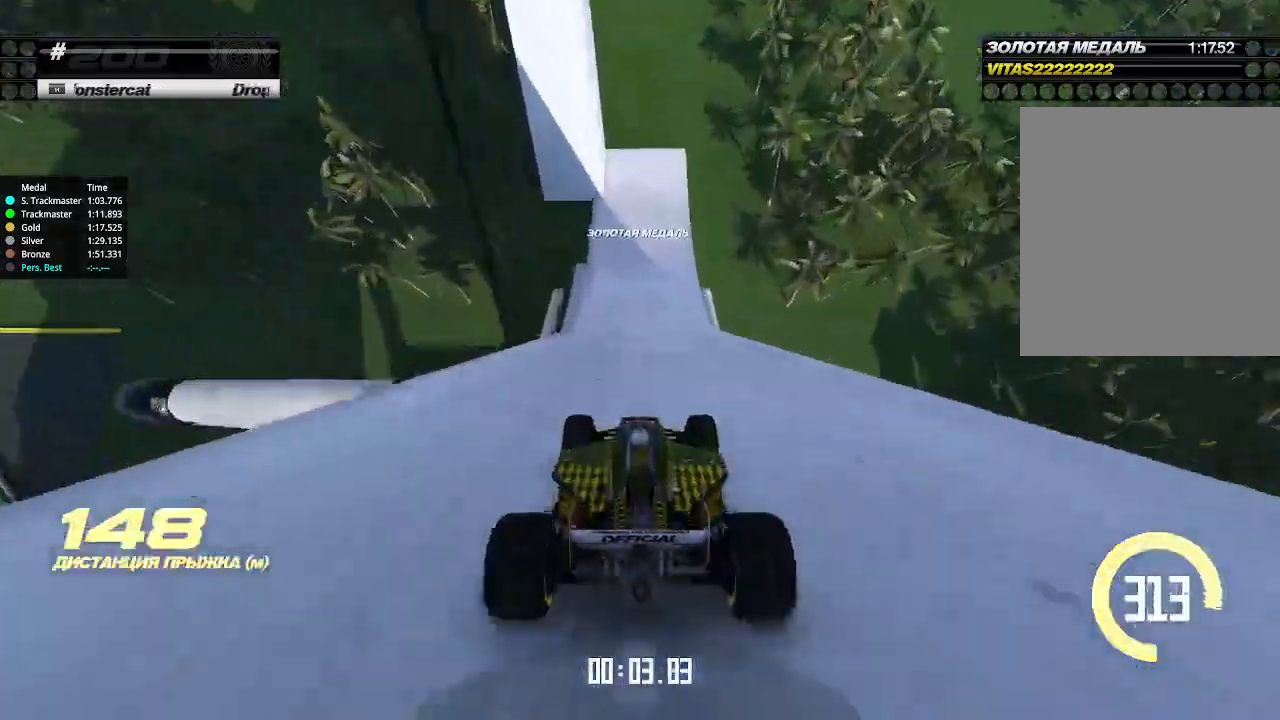
{"keys": ["up"], "events": []}
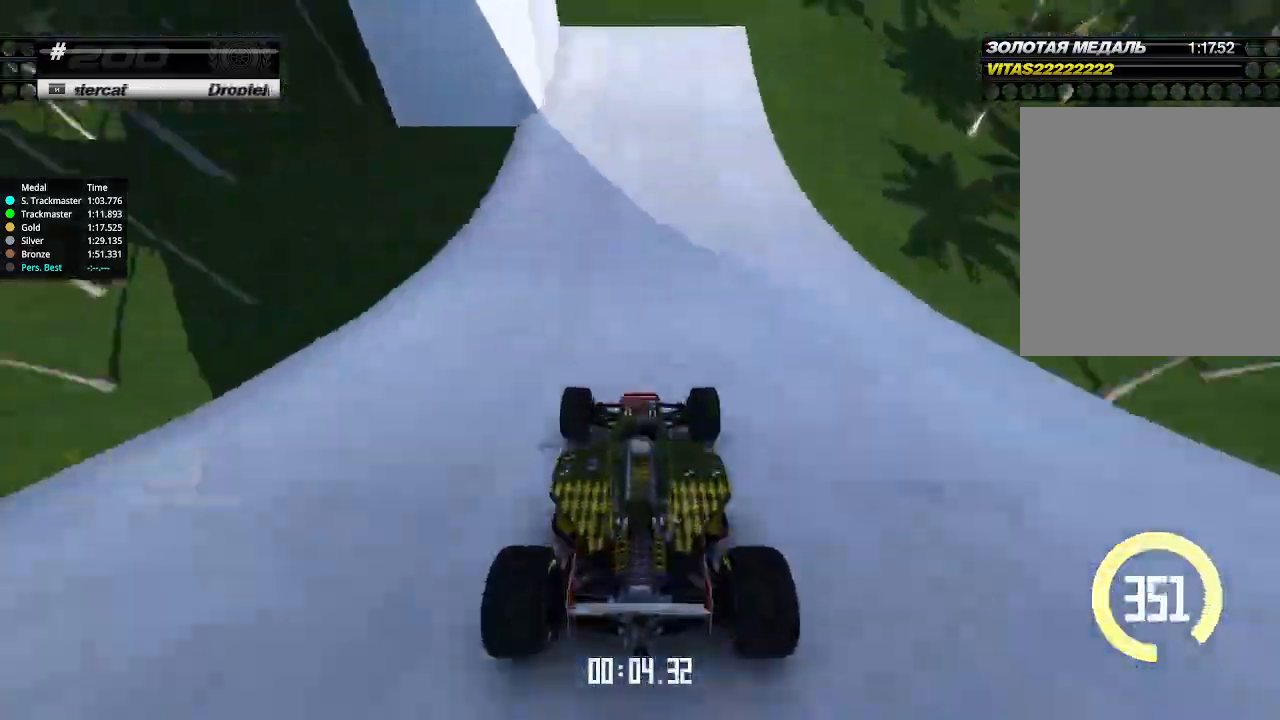
{"keys": ["left"], "events": [[67, "left", "down"], [100, "down", "down"], [367, "down", "up"], [400, "up", "up"]]}
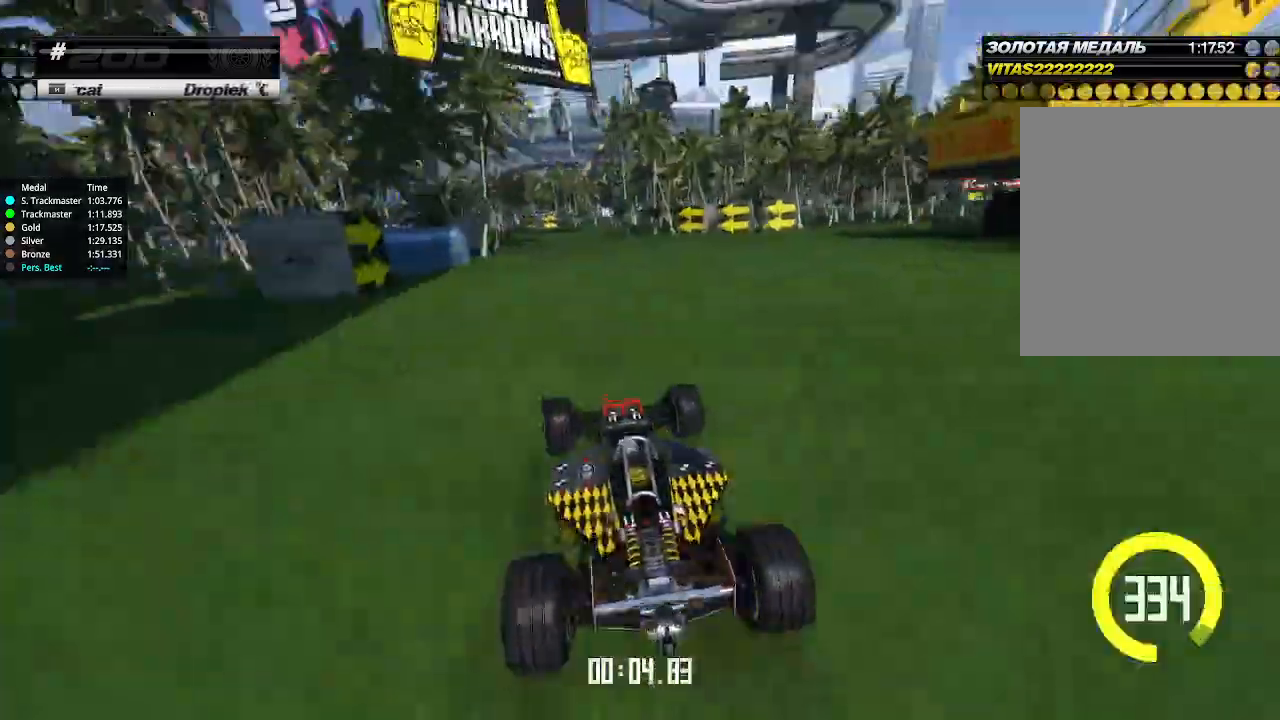
{"keys": ["left", "up"], "events": [[33, "up", "down"]]}
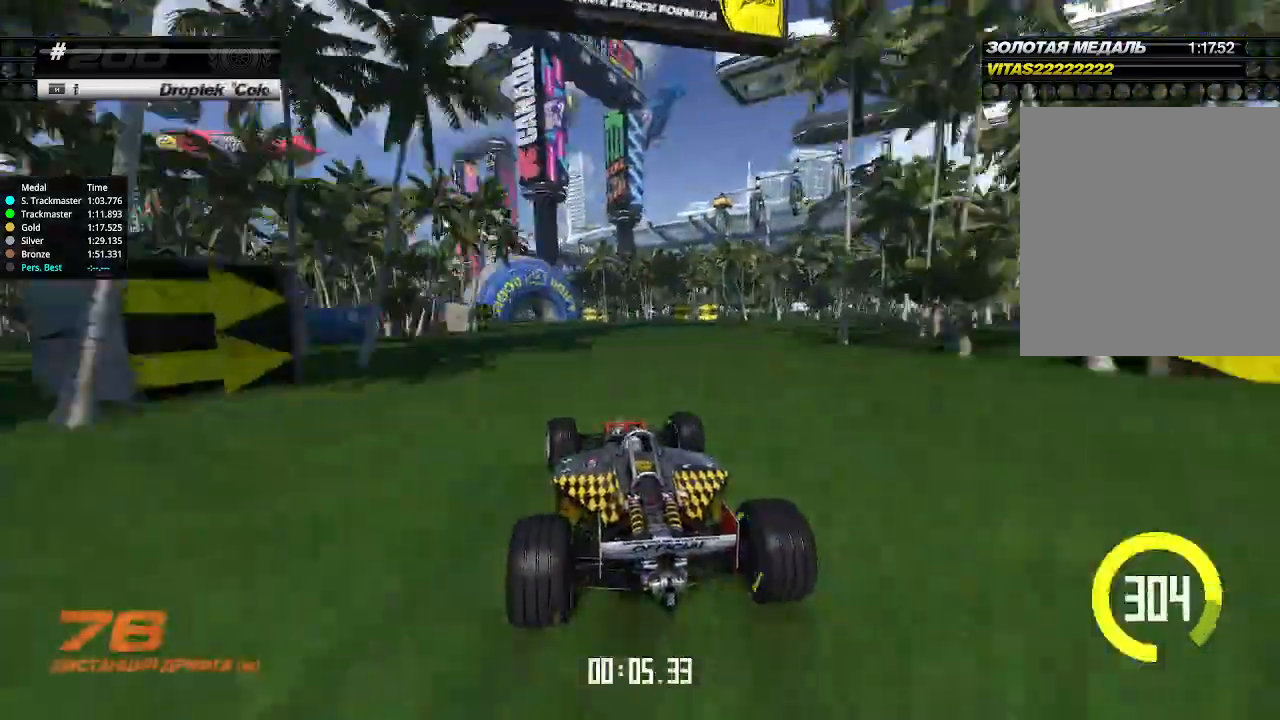
{"keys": ["left", "up"], "events": [[267, "left", "up"], [333, "left", "down"]]}
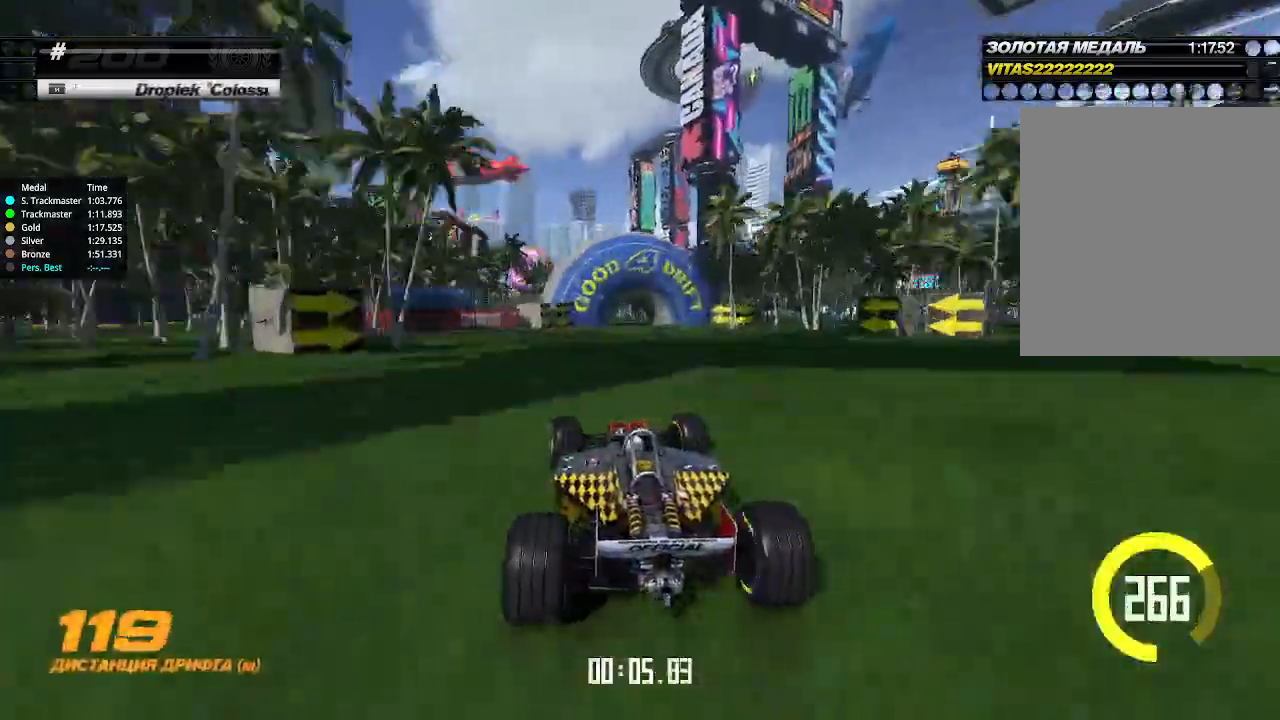
{"keys": ["up"], "events": [[67, "left", "up"]]}
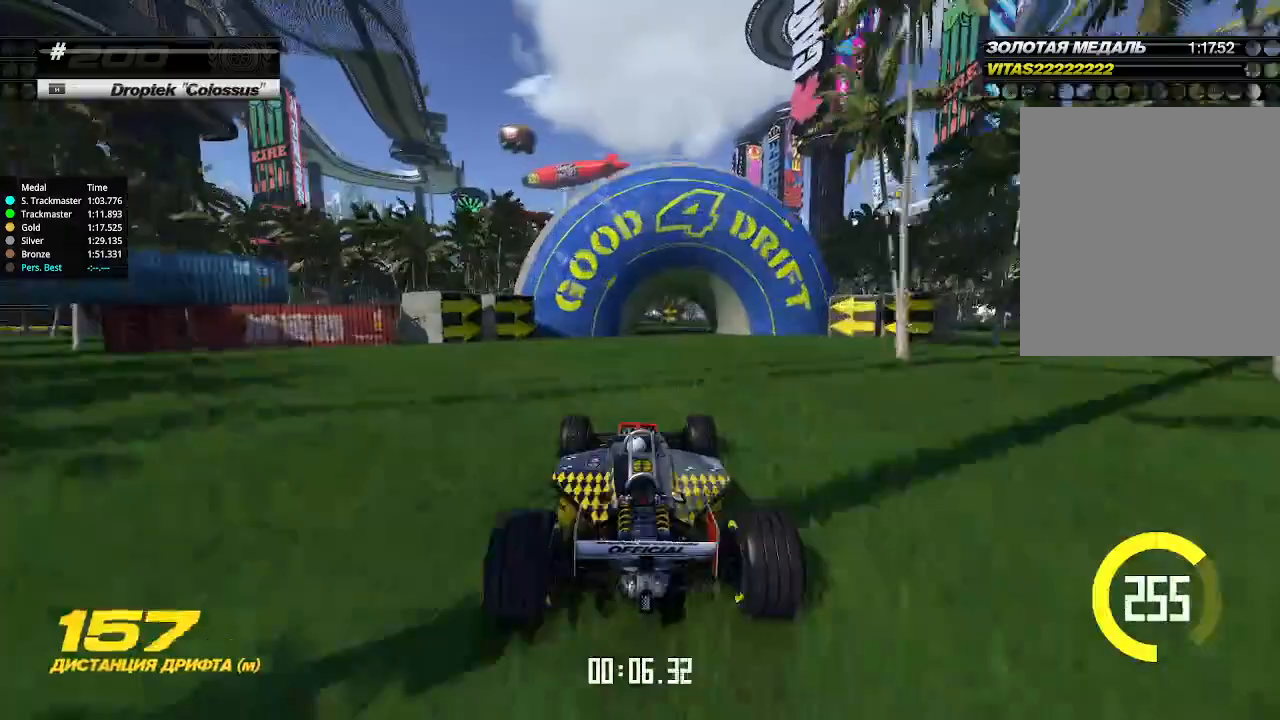
{"keys": ["up"], "events": [[67, "left", "down"], [167, "left", "up"], [300, "left", "down"], [400, "left", "up"]]}
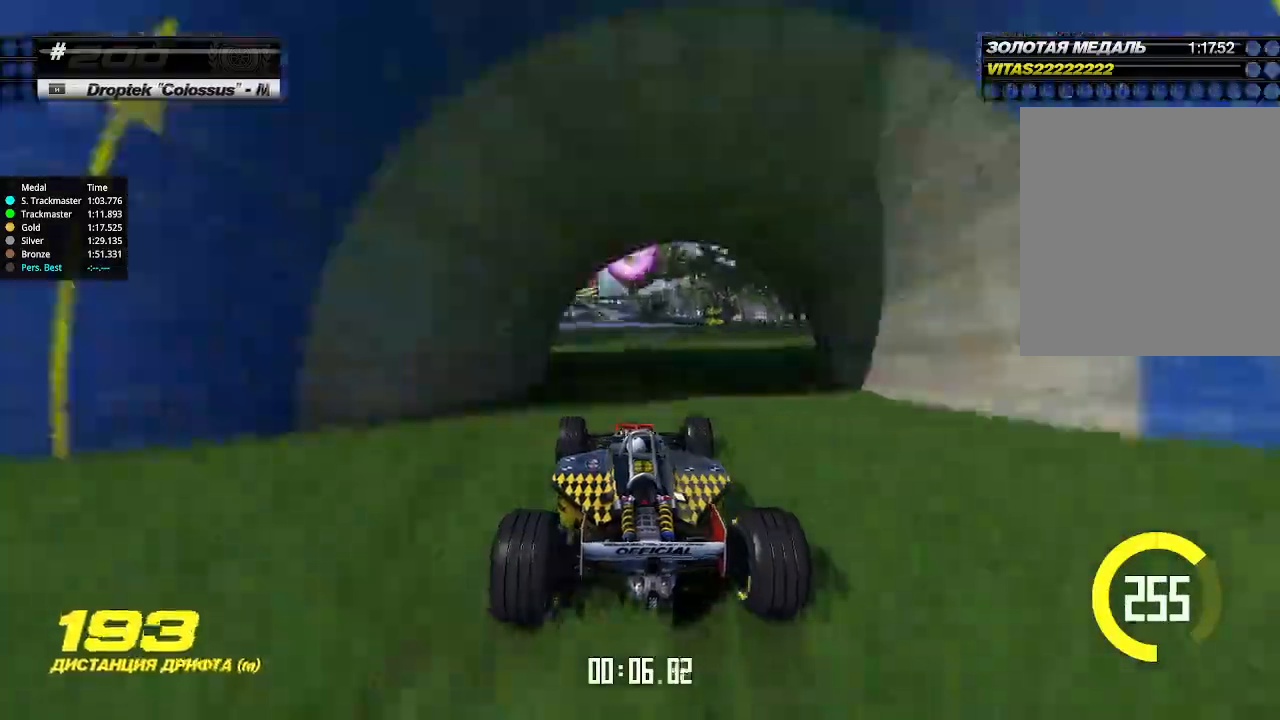
{"keys": ["left", "up"], "events": [[300, "left", "down"], [333, "left", "up"], [500, "left", "down"]]}
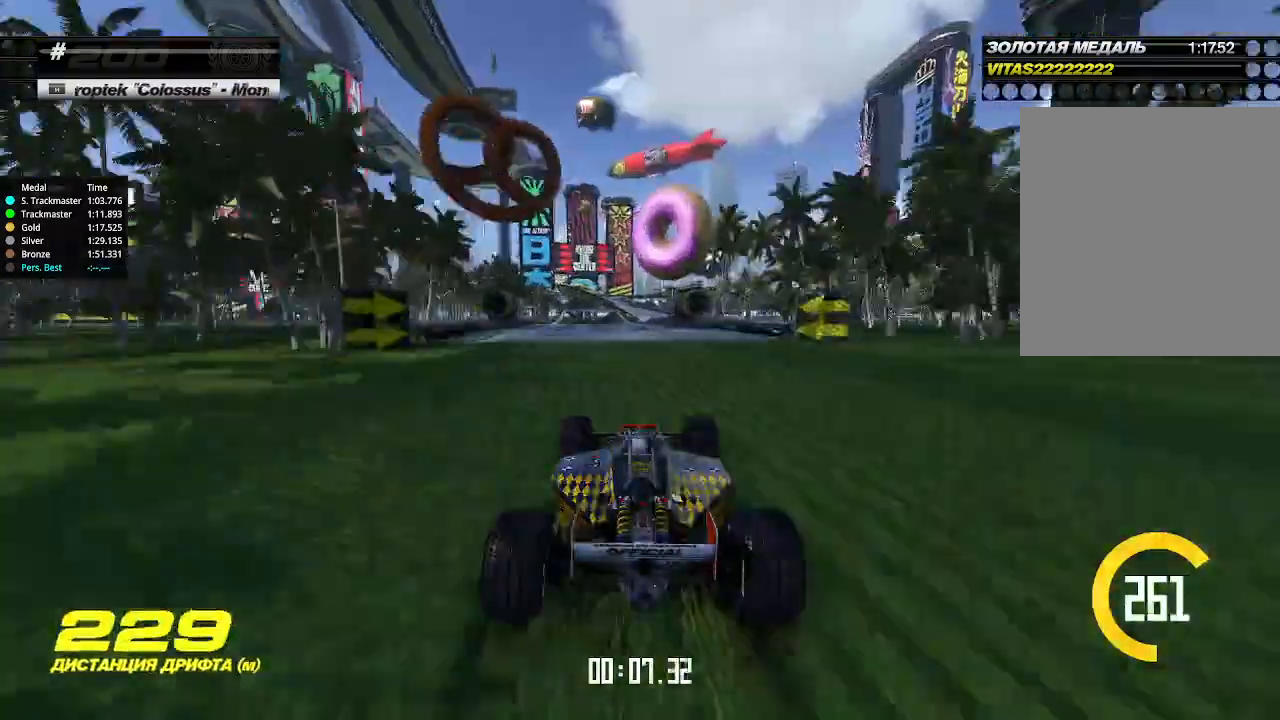
{"keys": ["up"], "events": [[33, "left", "up"], [133, "left", "down"], [200, "left", "up"]]}
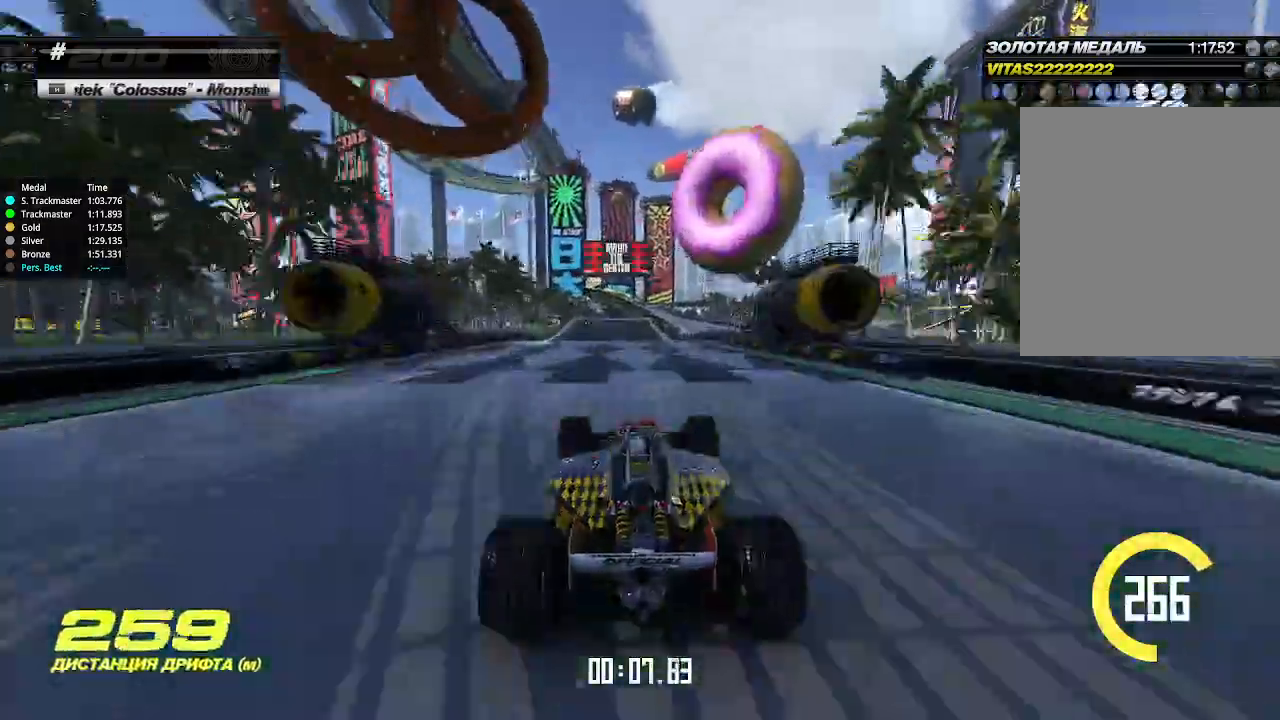
{"keys": ["up"], "events": []}
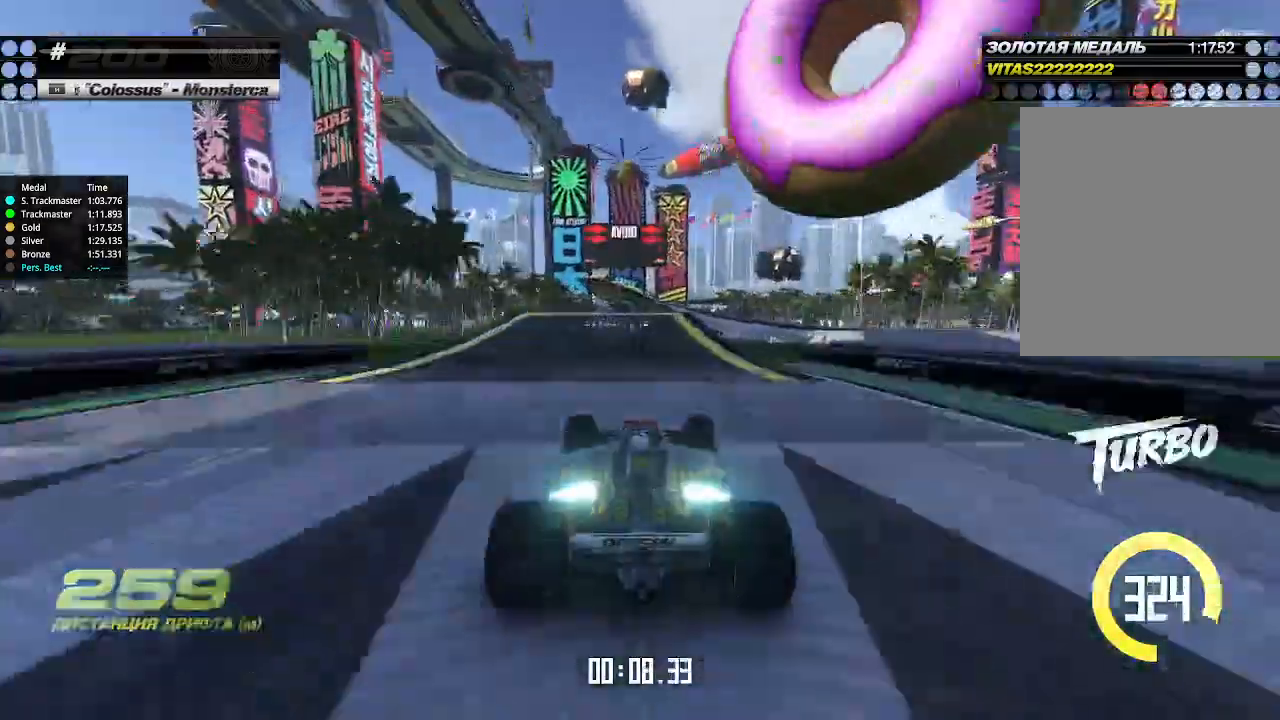
{"keys": ["up"], "events": []}
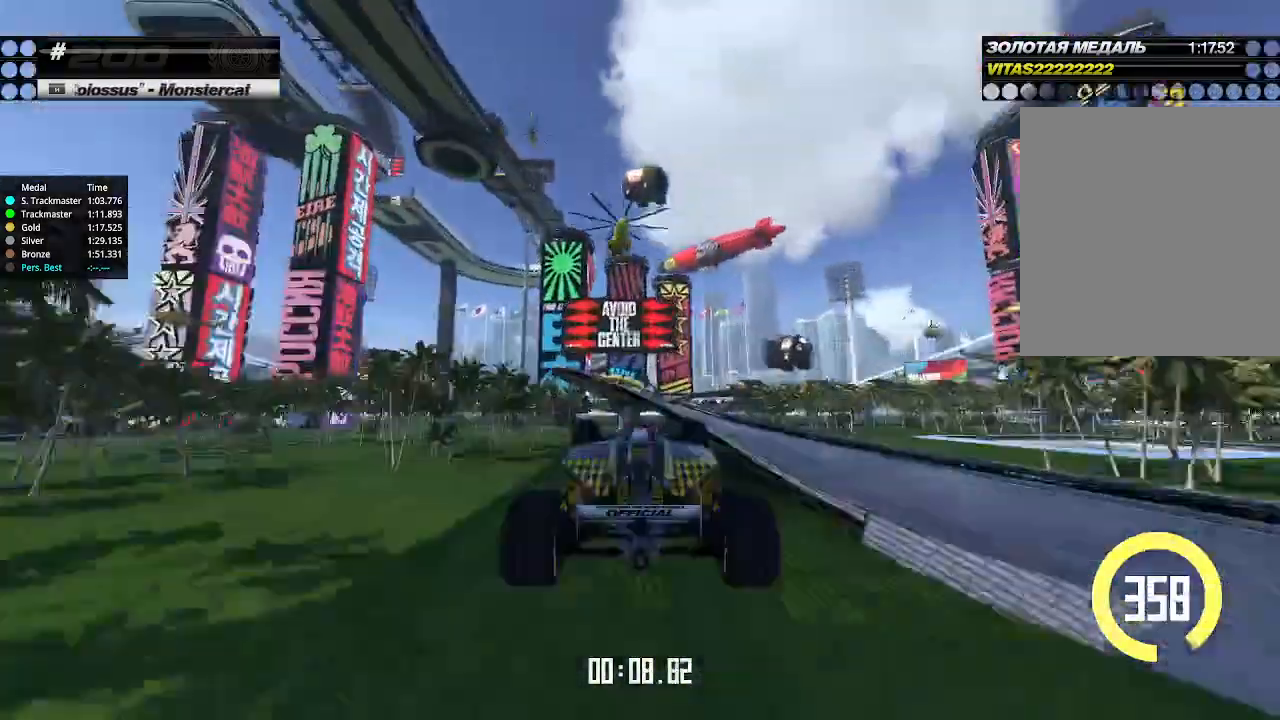
{"keys": ["up"], "events": []}
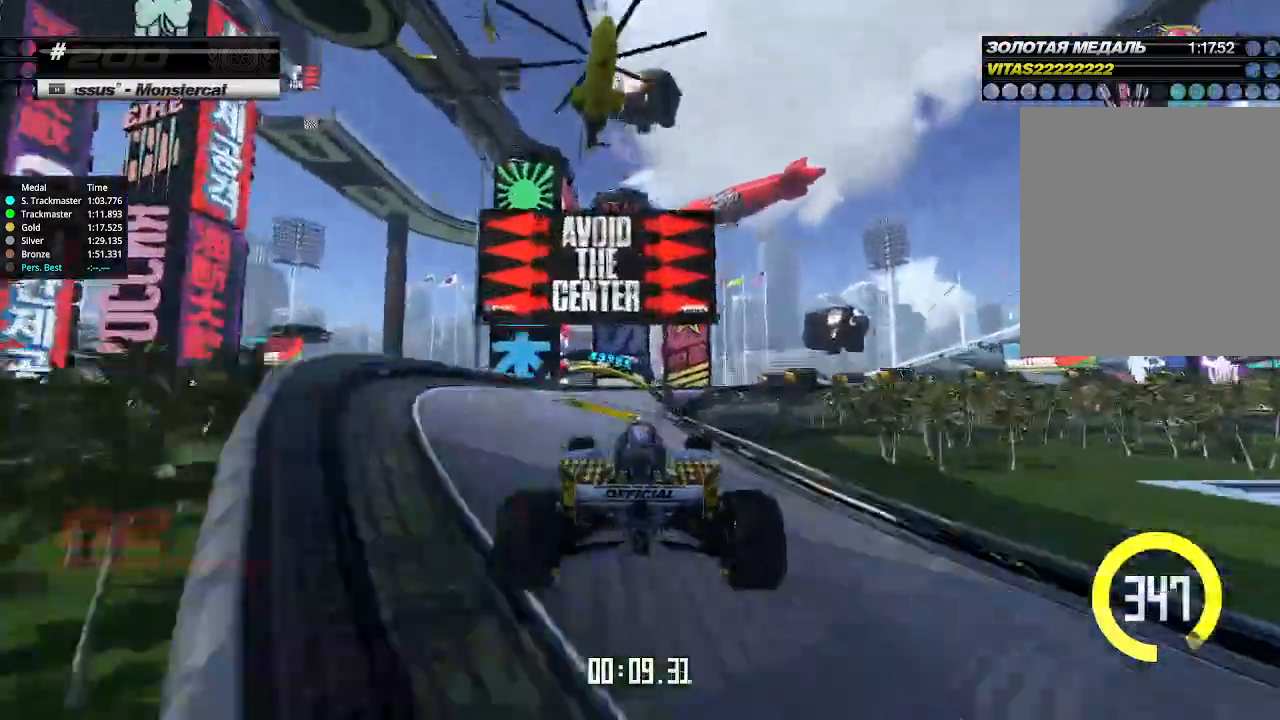
{"keys": ["up"], "events": []}
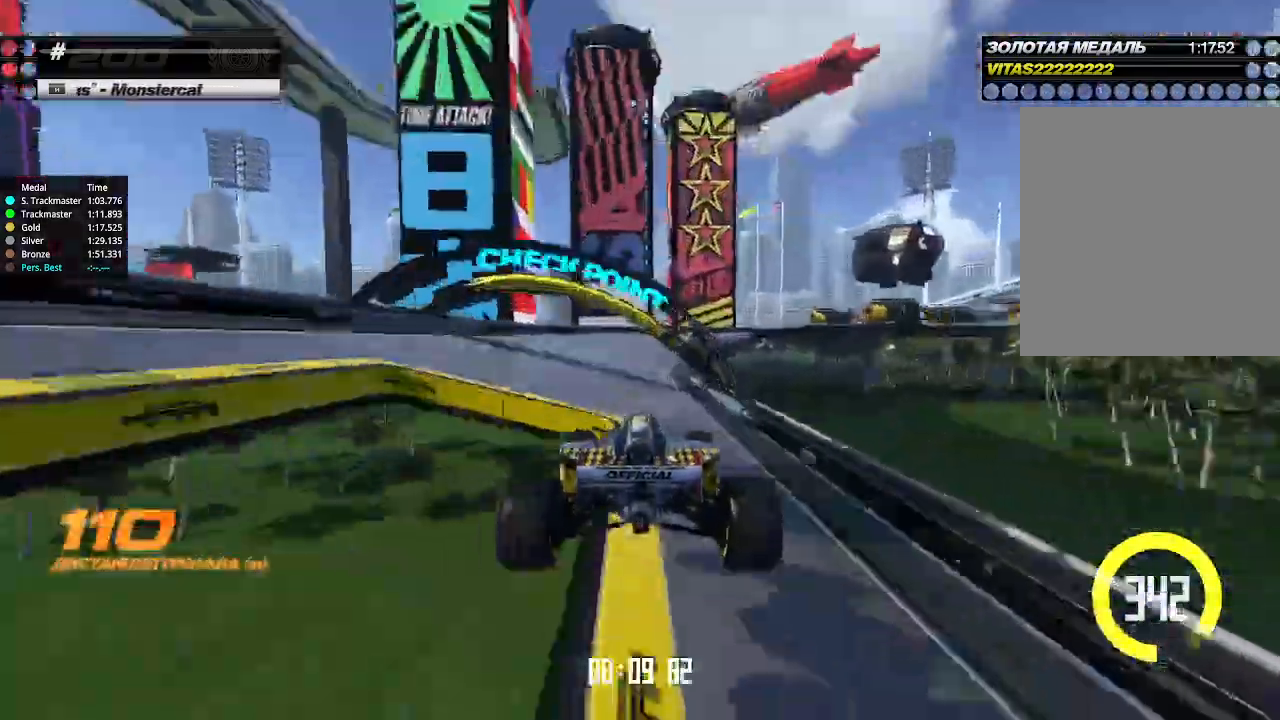
{"keys": ["down", "right"], "events": [[167, "up", "up"], [200, "down", "down"], [233, "right", "down"]]}
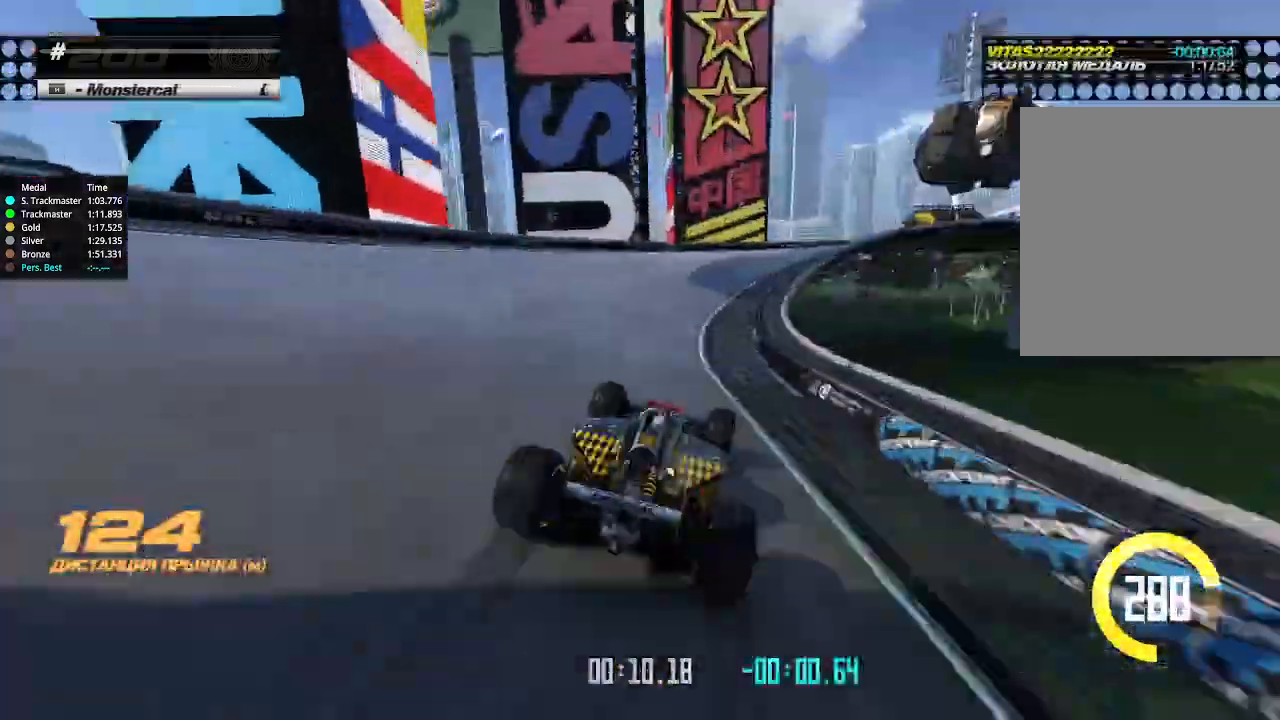
{"keys": ["down", "right"], "events": [[200, "down", "up"], [233, "left", "down"], [233, "right", "up"], [300, "left", "up"], [300, "right", "down"], [333, "down", "down"], [367, "up", "down"], [433, "up", "up"]]}
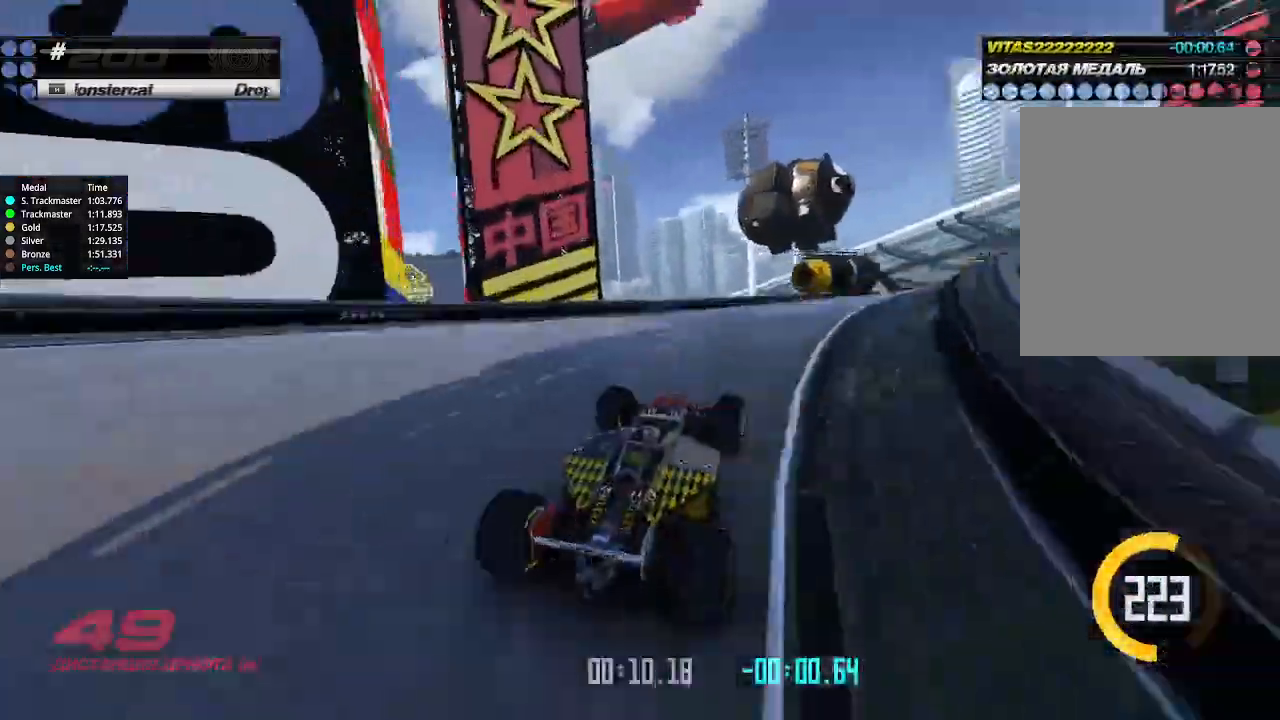
{"keys": ["right", "up"], "events": [[100, "up", "down"], [200, "down", "up"]]}
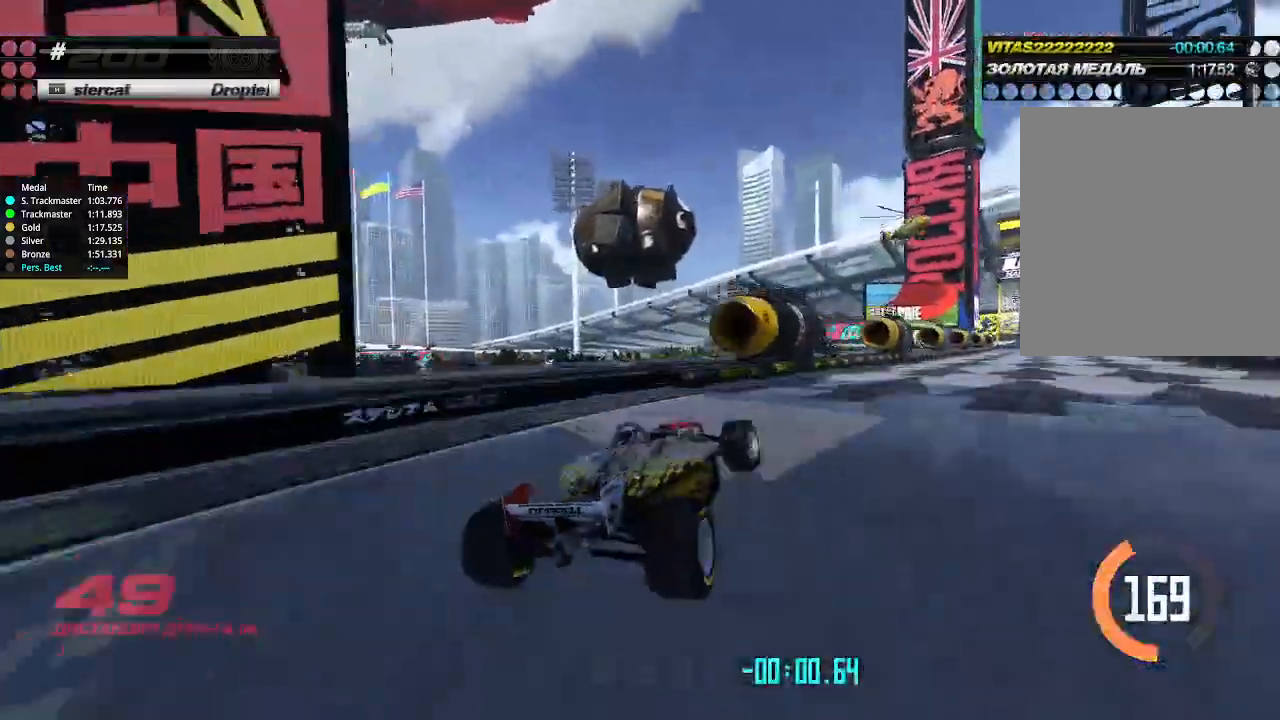
{"keys": ["up"], "events": [[367, "right", "up"], [400, "right", "down"], [467, "right", "up"]]}
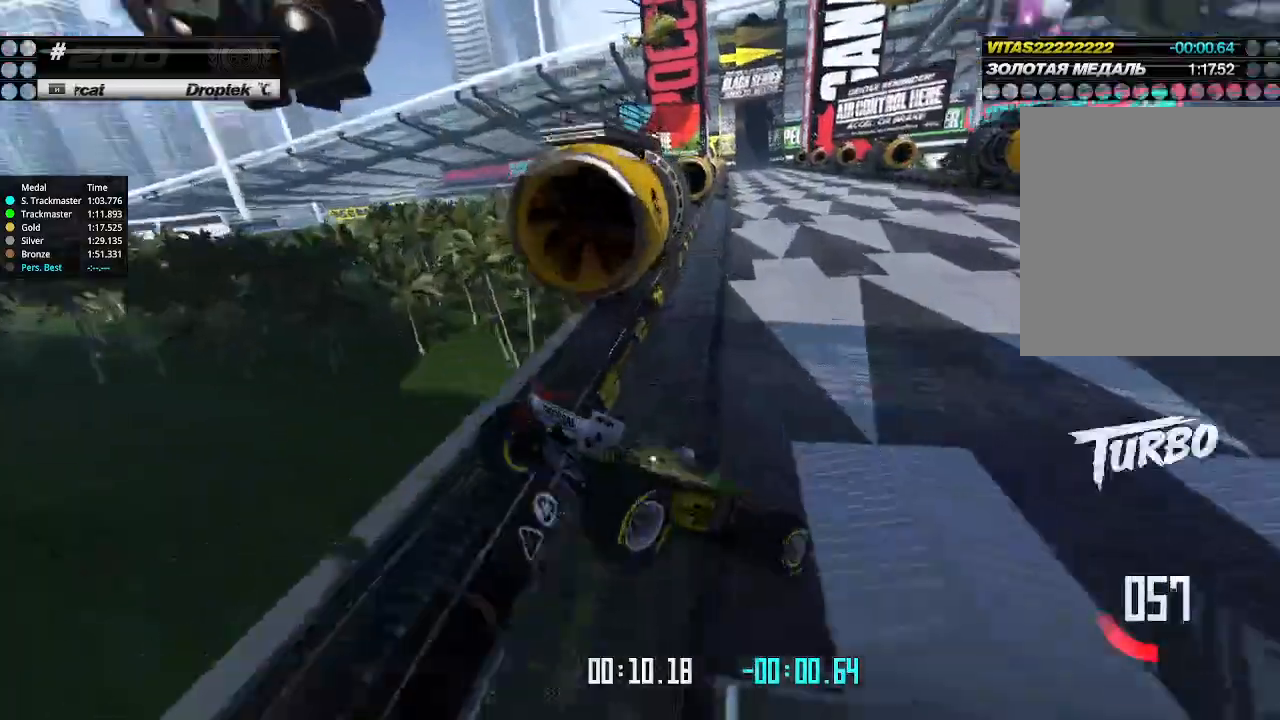
{"keys": ["left", "up"], "events": [[33, "left", "down"], [167, "left", "up"], [233, "left", "down"]]}
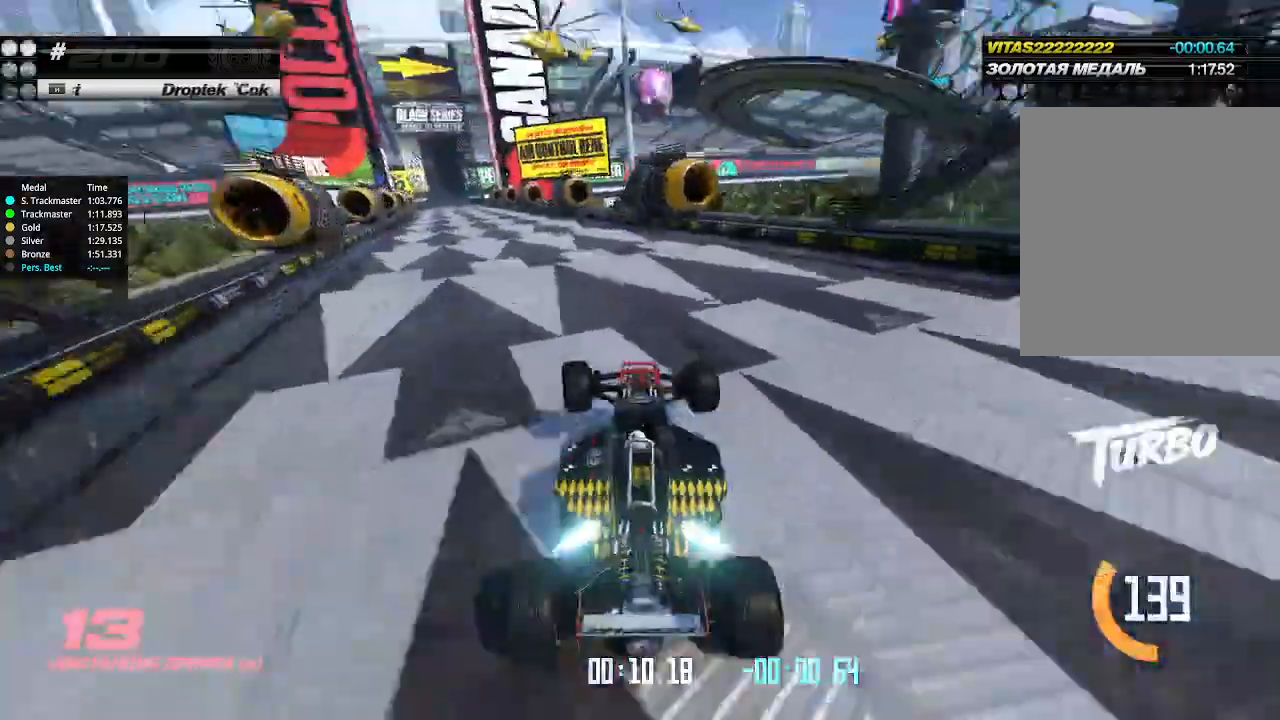
{"keys": ["up"], "events": [[200, "left", "up"], [267, "right", "down"], [333, "right", "up"]]}
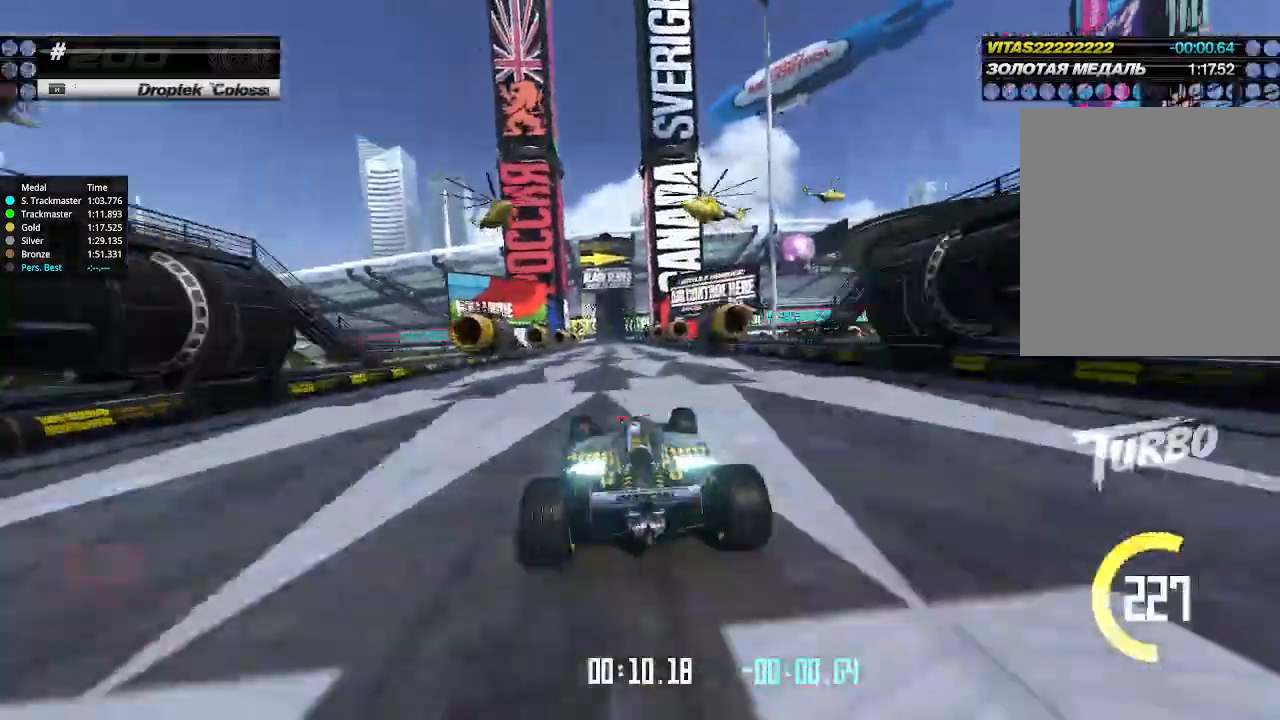
{"keys": ["up"], "events": [[333, "left", "down"], [400, "left", "up"]]}
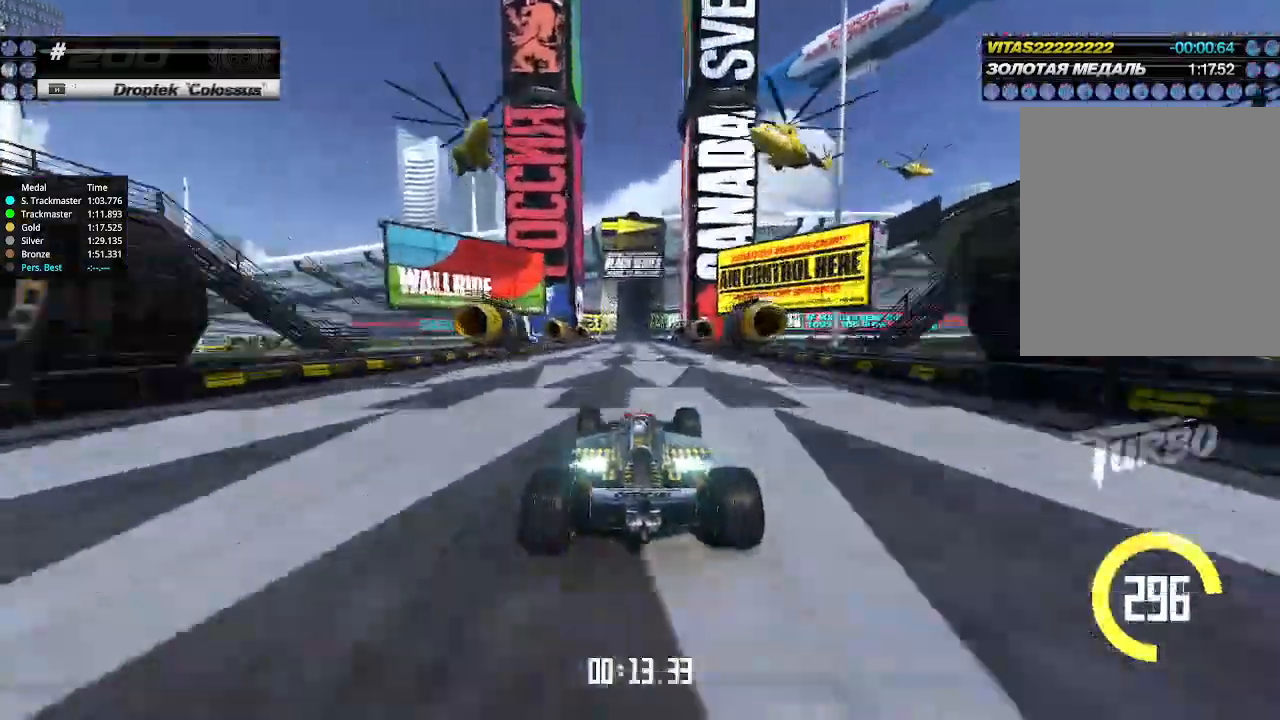
{"keys": ["up"], "events": [[33, "left", "down"], [67, "left", "up"]]}
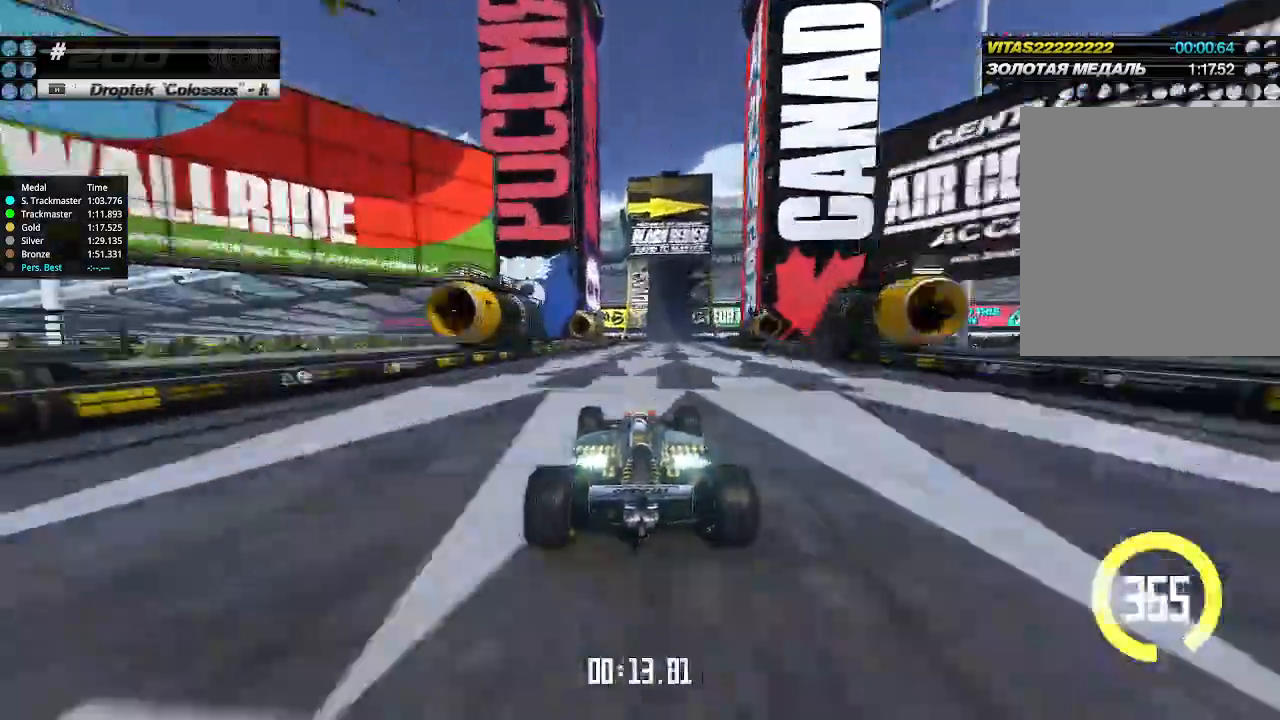
{"keys": ["right", "up"], "events": [[233, "right", "down"], [300, "right", "up"], [500, "right", "down"]]}
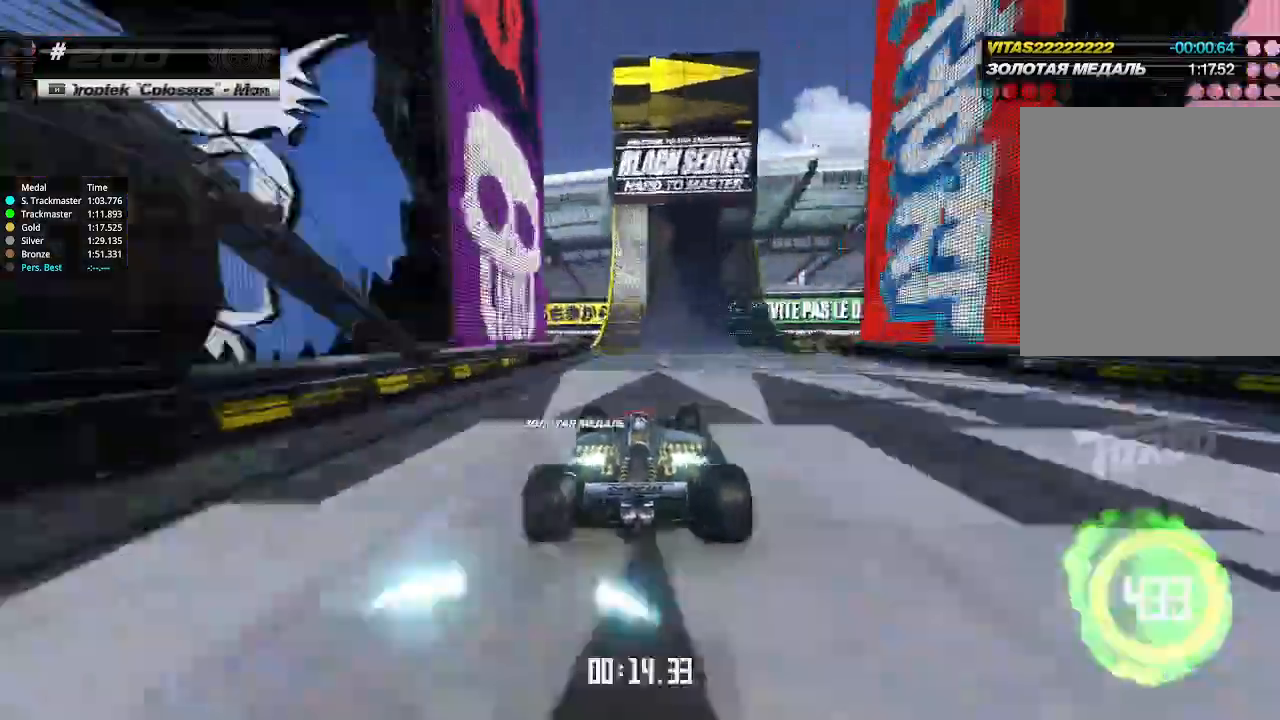
{"keys": ["right", "up"], "events": [[167, "right", "up"], [233, "right", "down"], [333, "right", "up"], [433, "right", "down"]]}
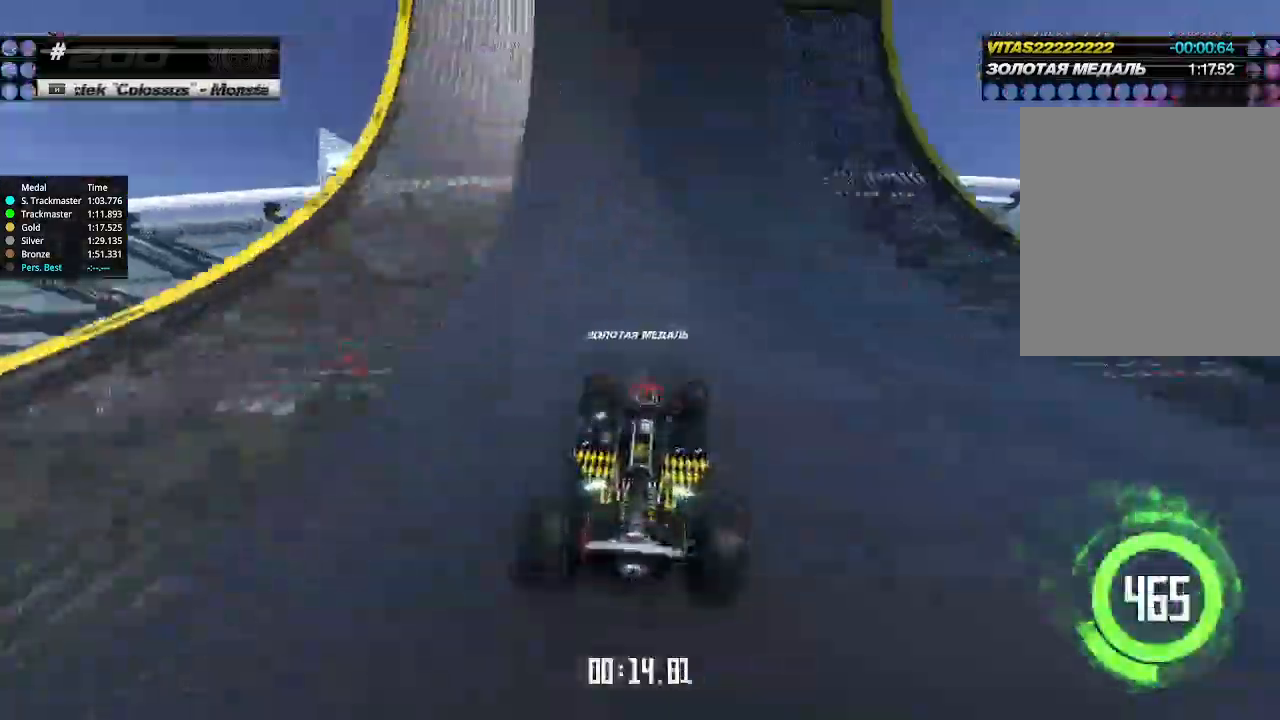
{"keys": ["right", "up"], "events": []}
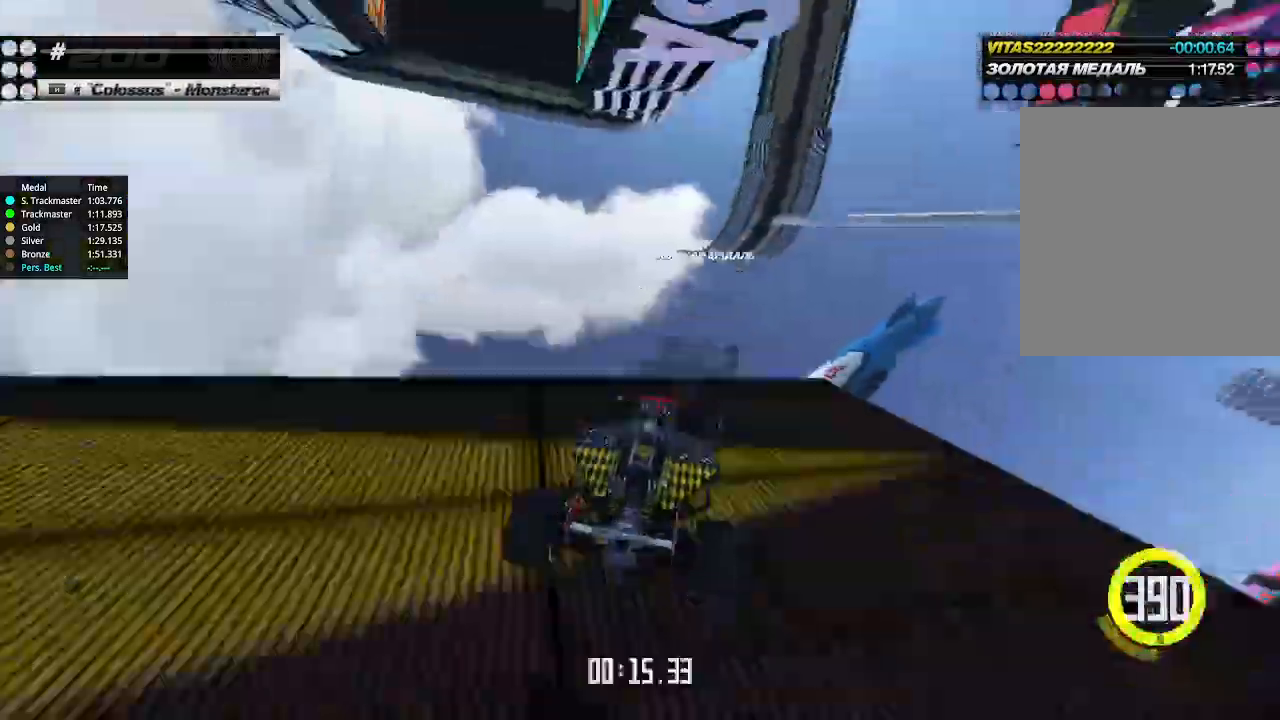
{"keys": ["down", "right"], "events": [[167, "down", "down"], [200, "up", "up"]]}
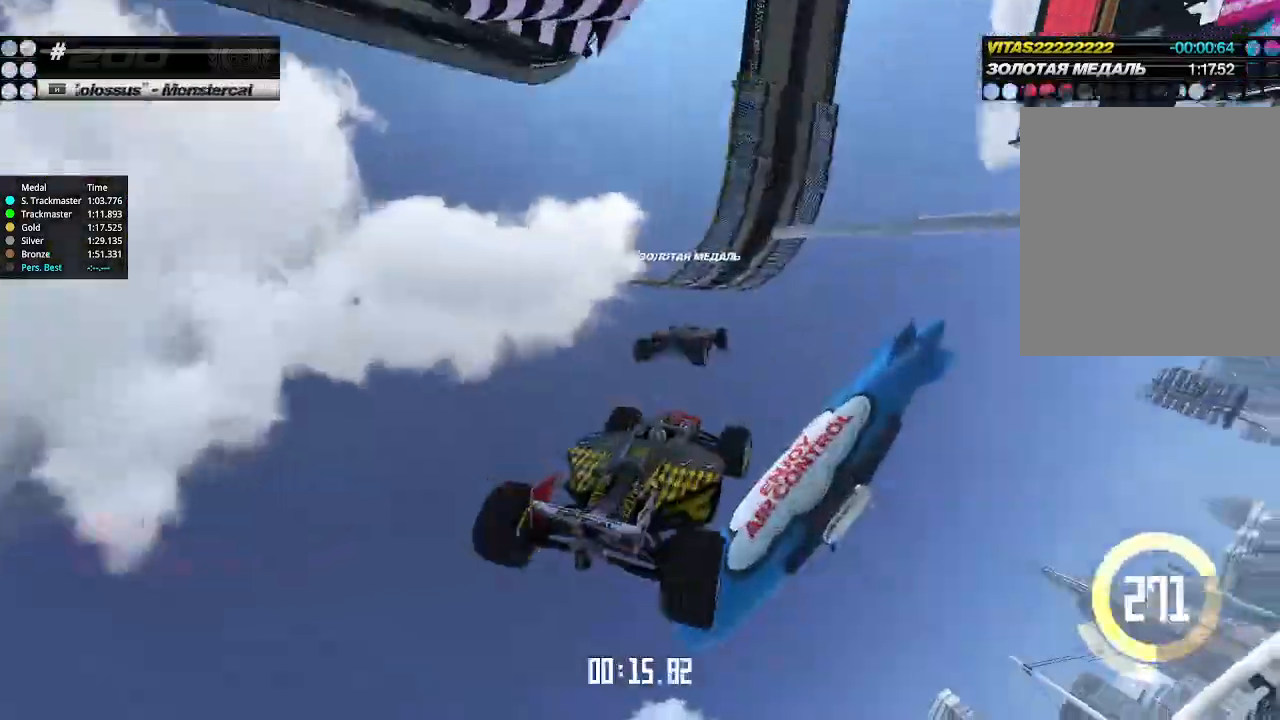
{"keys": ["right", "up"], "events": [[100, "down", "up"], [267, "up", "down"]]}
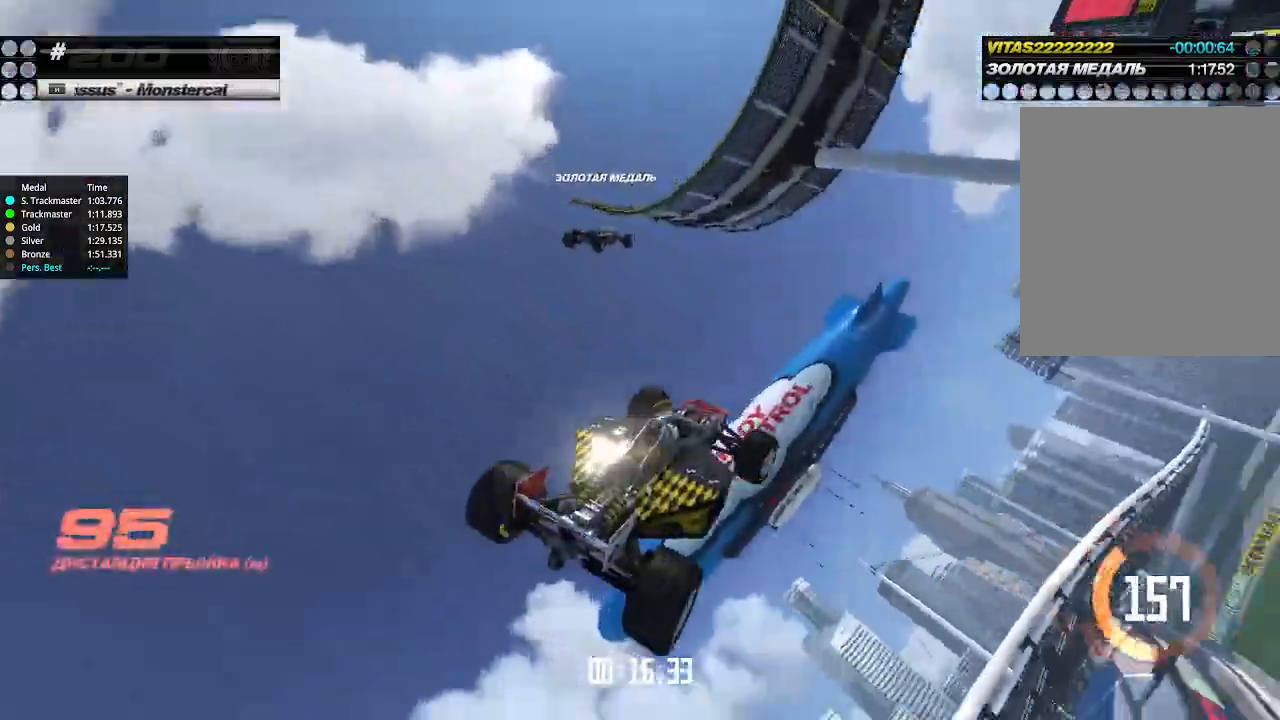
{"keys": ["up"], "events": [[467, "right", "up"]]}
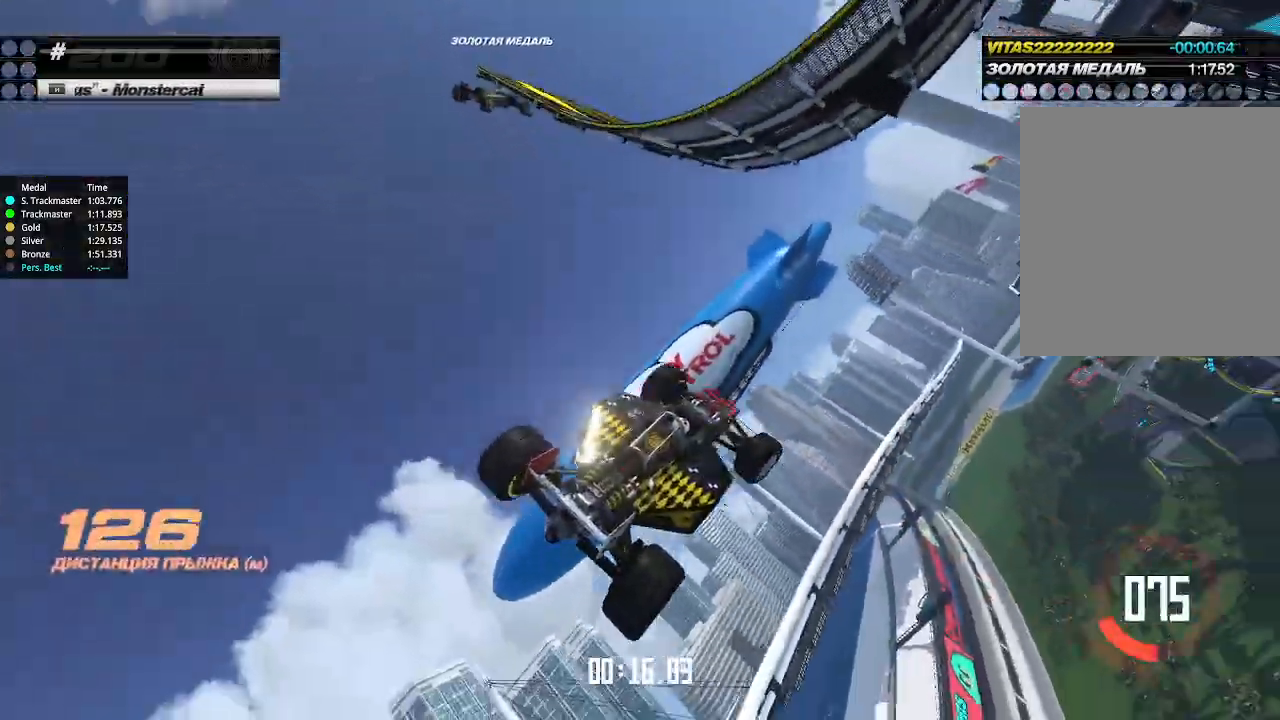
{"keys": ["up"], "events": [[100, "right", "down"], [333, "right", "up"]]}
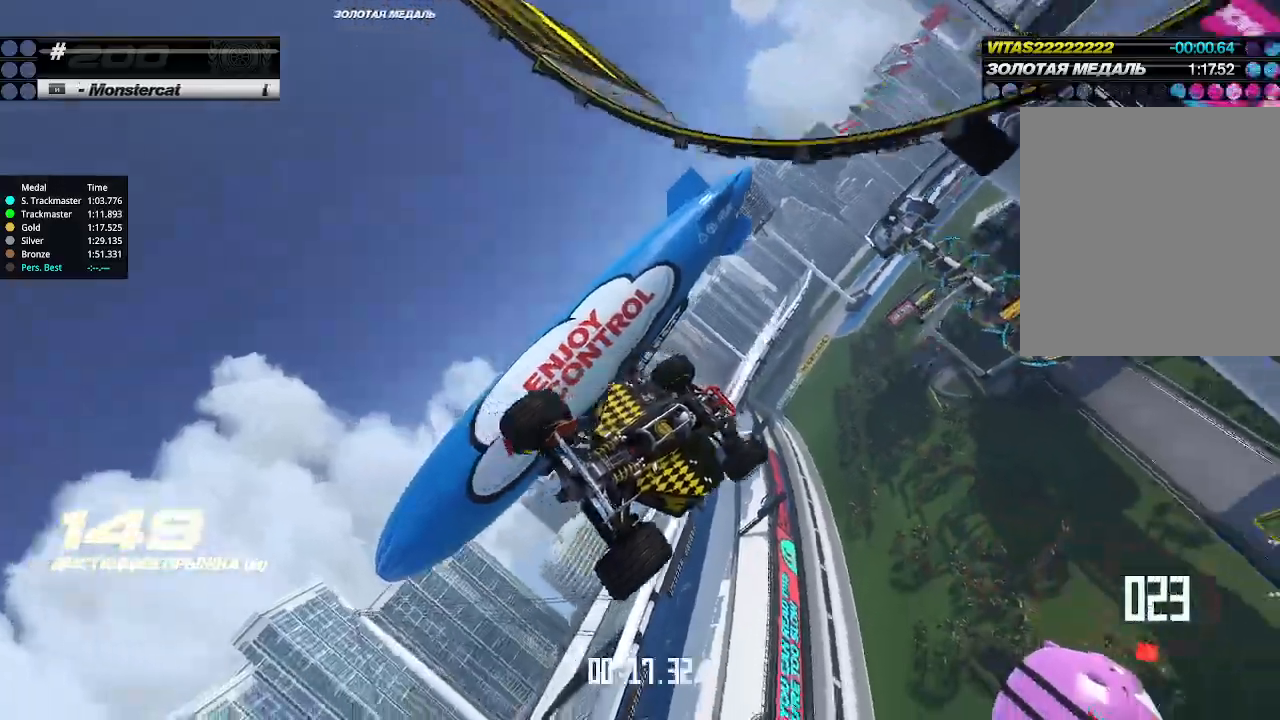
{"keys": ["down", "right", "up"], "events": [[33, "right", "down"], [433, "down", "down"]]}